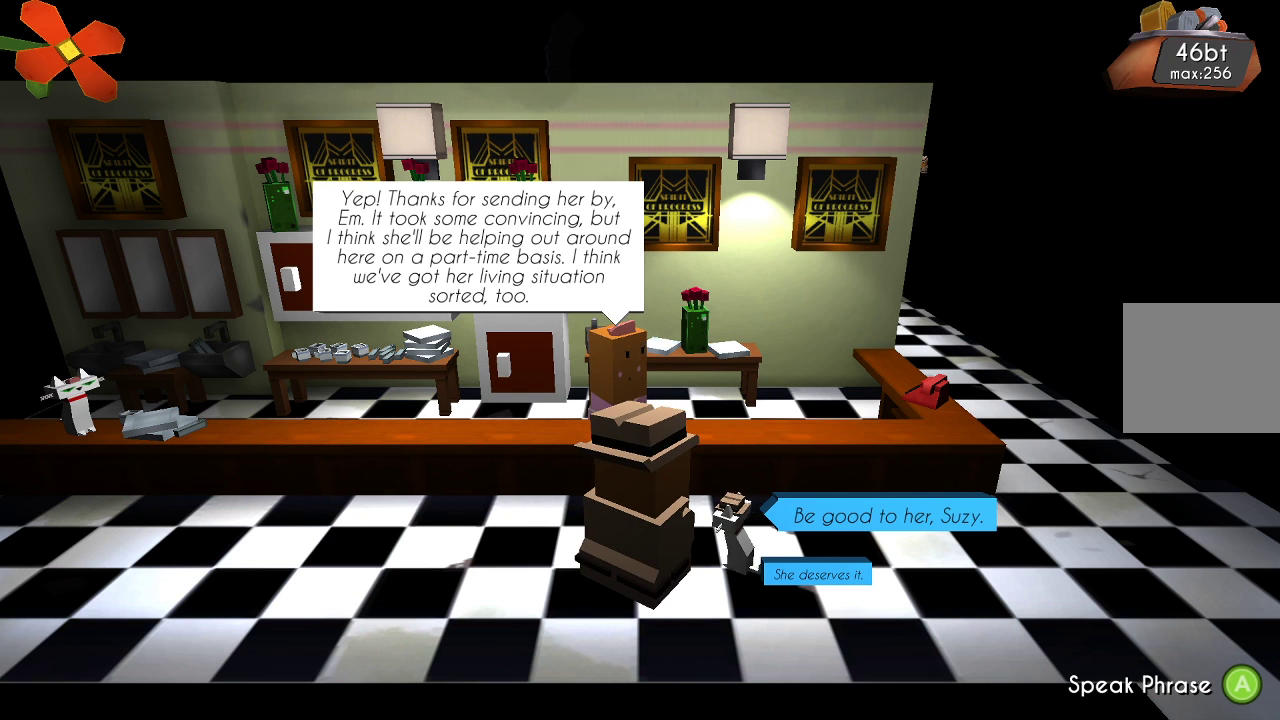
Gameplay with a controller (PlayStation layout); each line is a JSON object with the inputs held at the frame after it. "events" lists button and stick changes between this image and that frame as [ms after this image, input, new state], when the widget could be followed in between. Not read: R1.
{"buttons": ["CROSS"], "left_stick": "center", "right_stick": "center", "events": [[200, "left_stick", "down"], [333, "left_stick", "center"], [400, "CROSS", "down"]]}
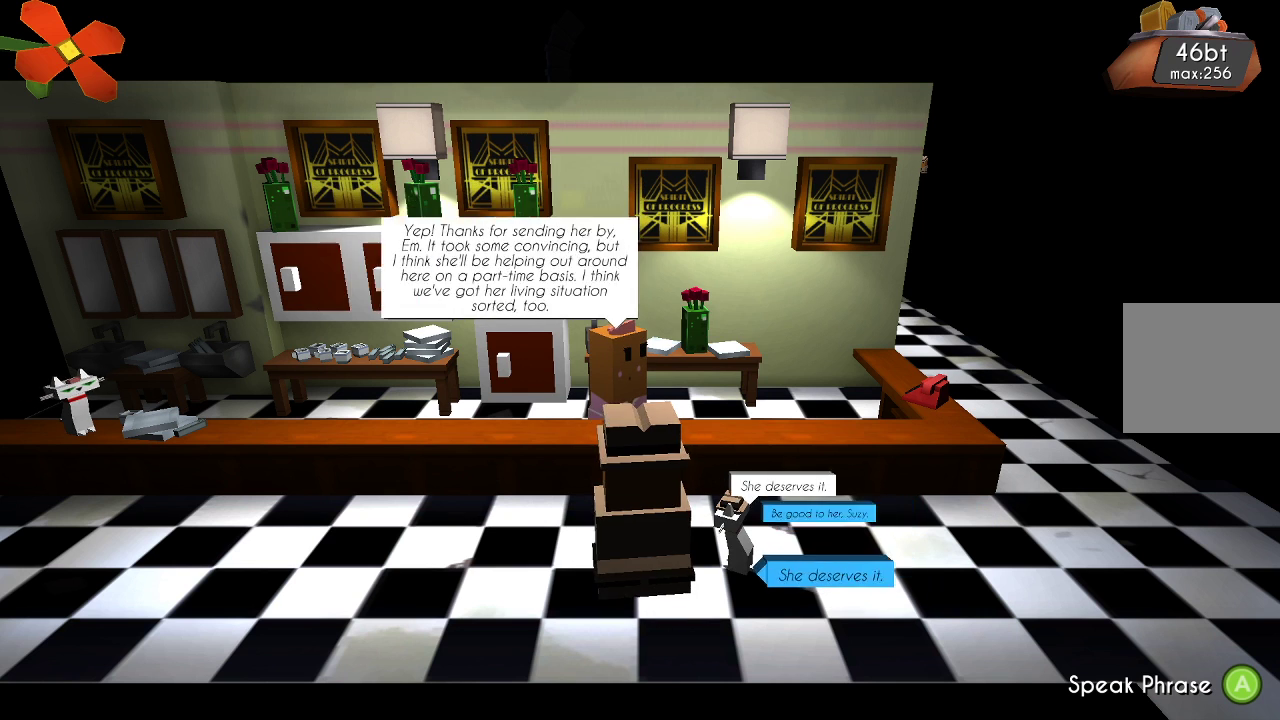
{"buttons": [], "left_stick": "center", "right_stick": "center", "events": [[67, "CROSS", "up"]]}
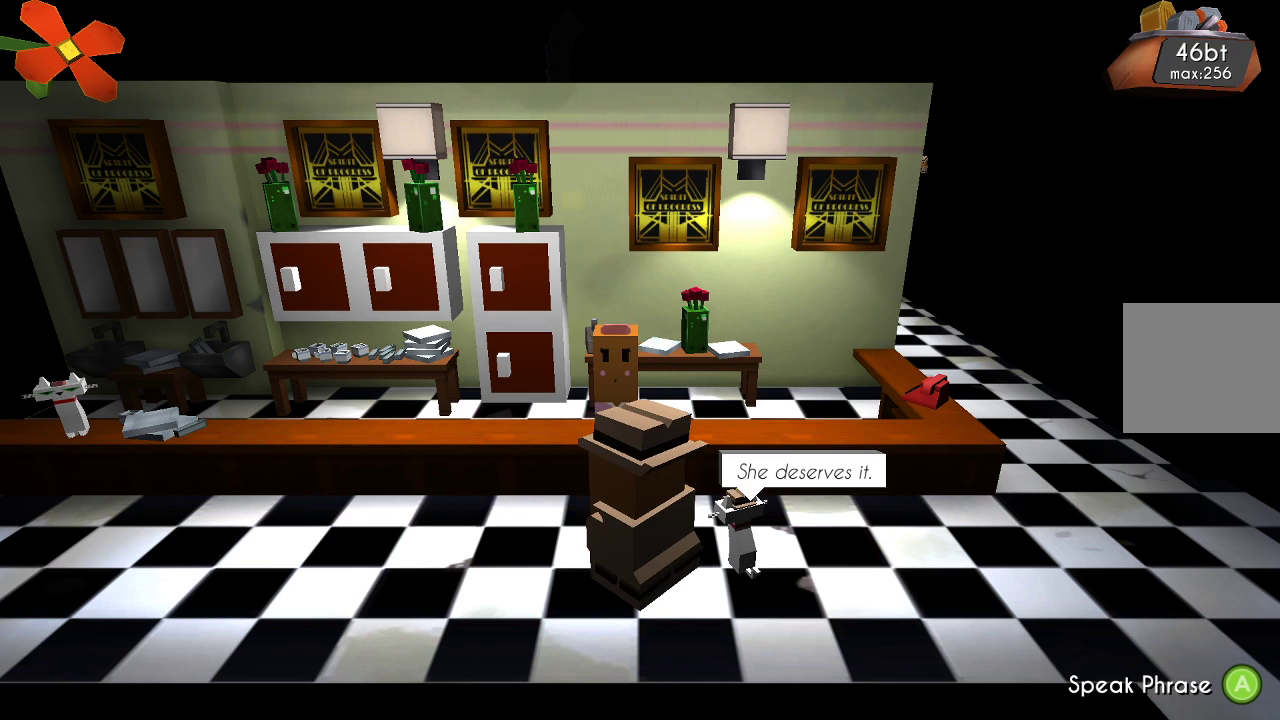
{"buttons": [], "left_stick": "center", "right_stick": "center", "events": [[133, "CROSS", "down"], [267, "CROSS", "up"]]}
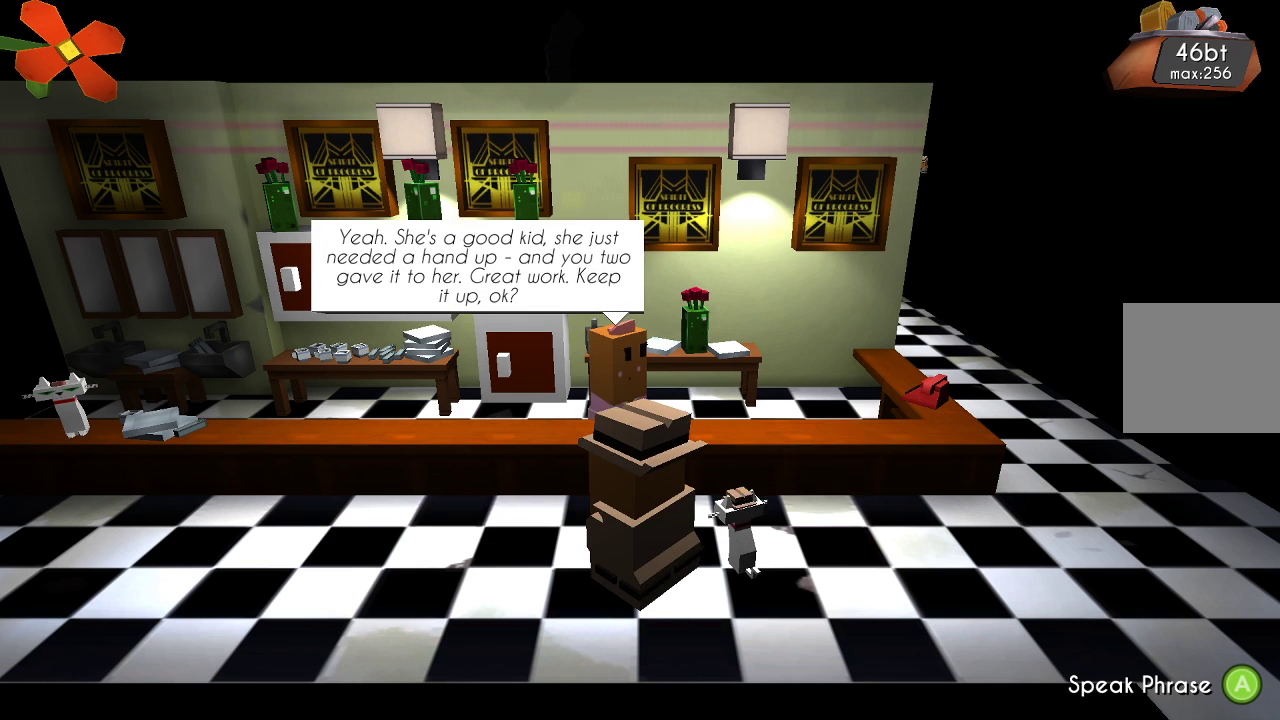
{"buttons": [], "left_stick": "center", "right_stick": "center", "events": []}
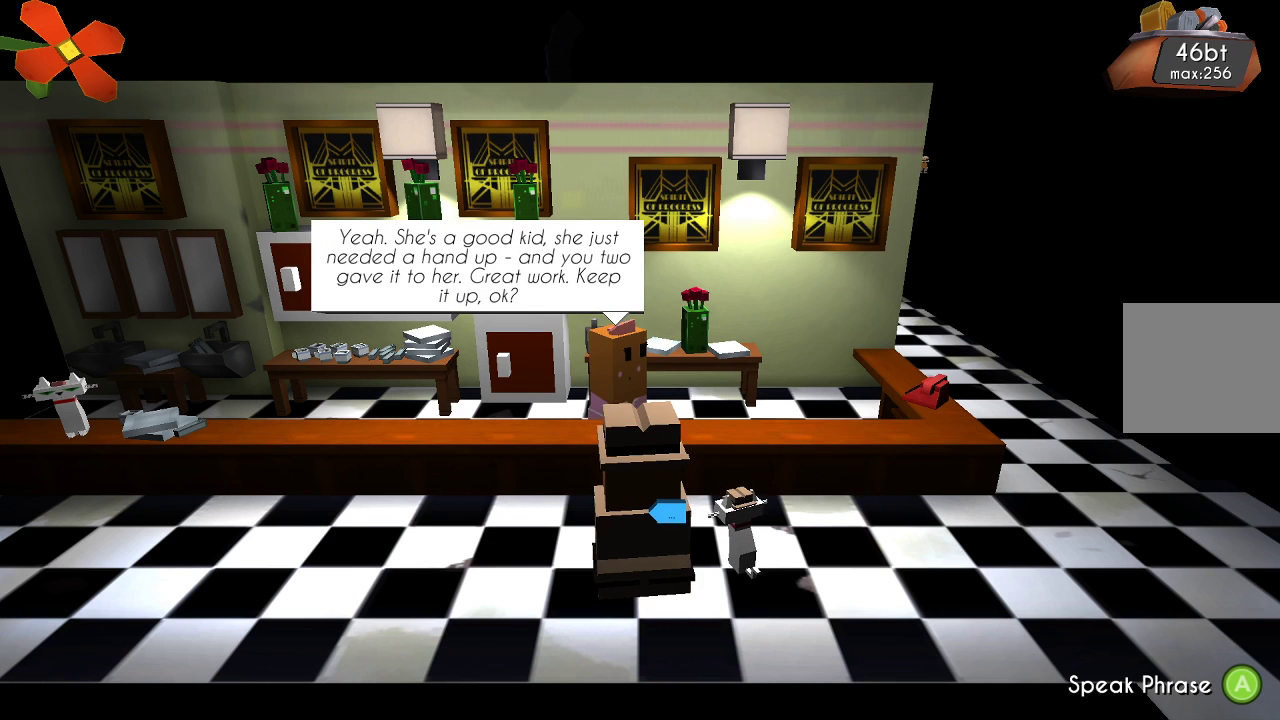
{"buttons": [], "left_stick": "center", "right_stick": "center", "events": []}
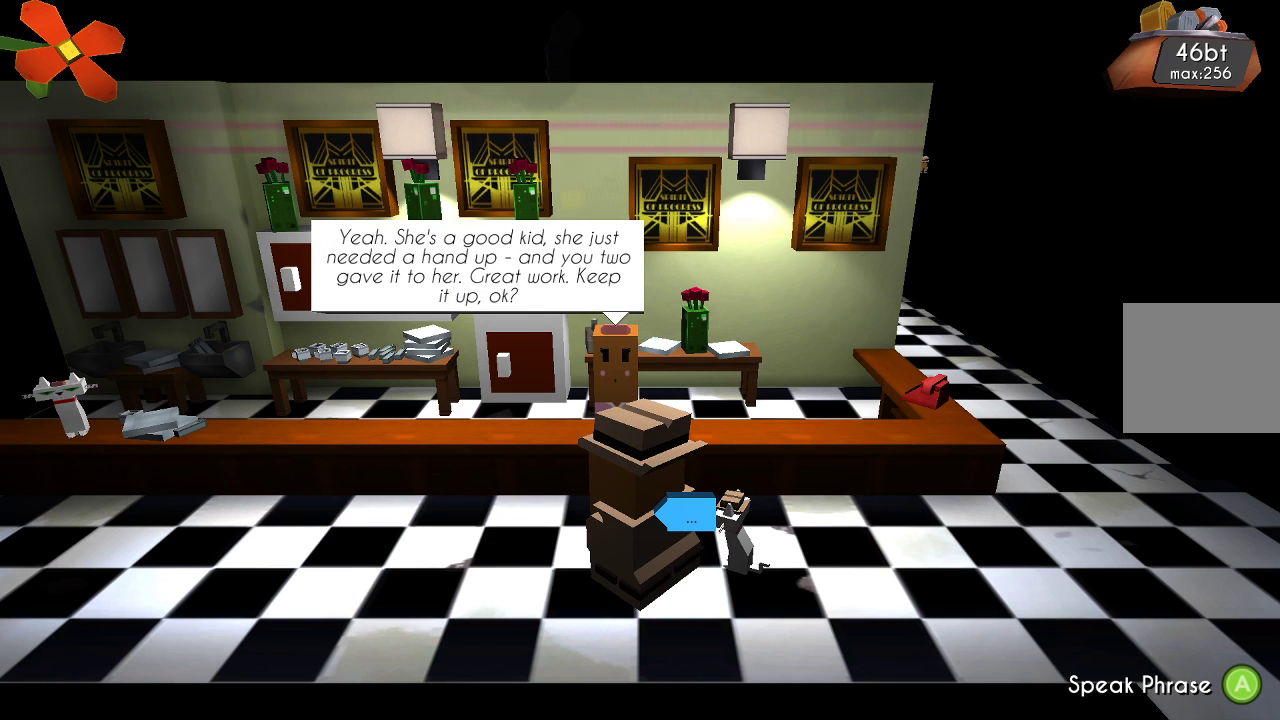
{"buttons": [], "left_stick": "center", "right_stick": "center", "events": []}
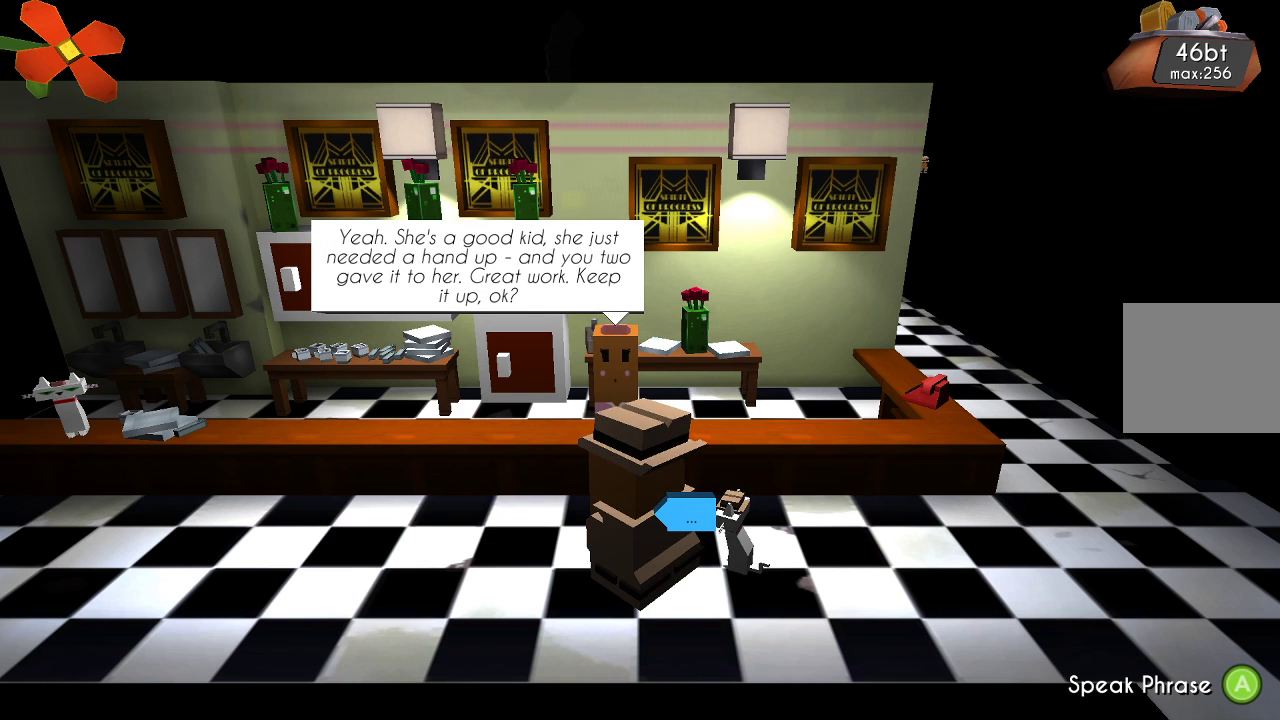
{"buttons": [], "left_stick": "center", "right_stick": "center", "events": []}
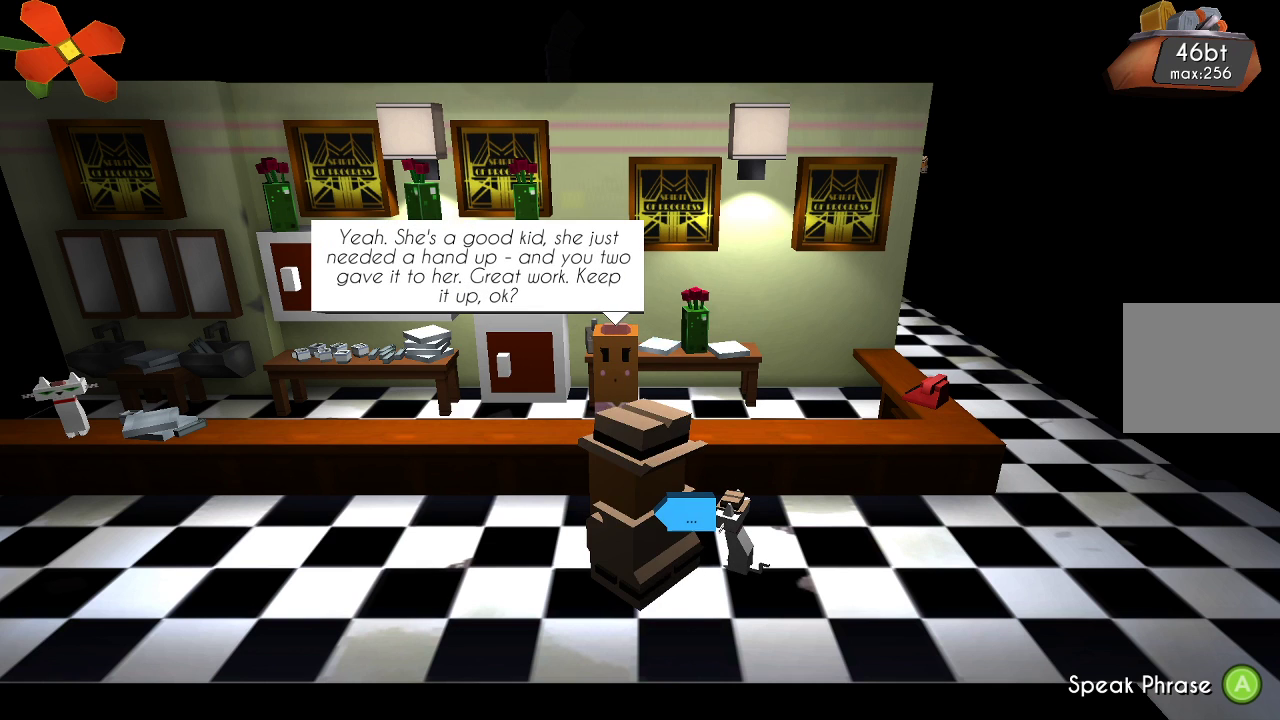
{"buttons": [], "left_stick": "center", "right_stick": "center", "events": []}
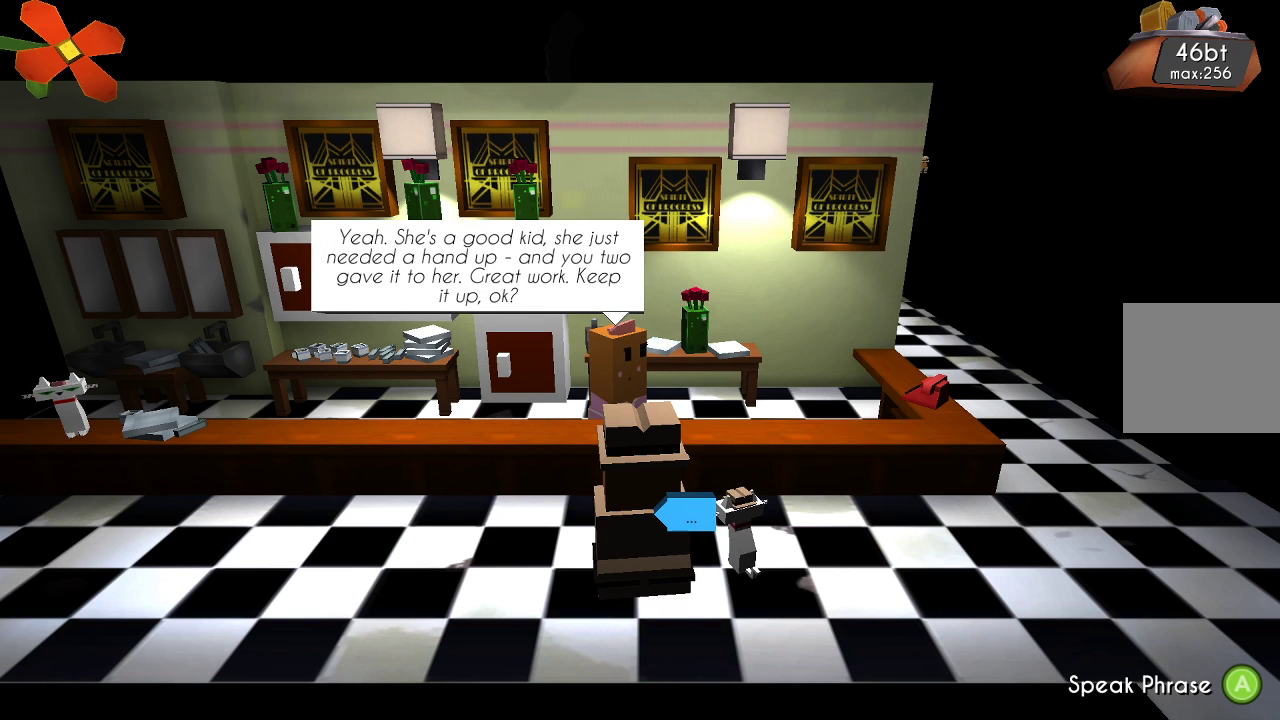
{"buttons": [], "left_stick": "center", "right_stick": "center", "events": []}
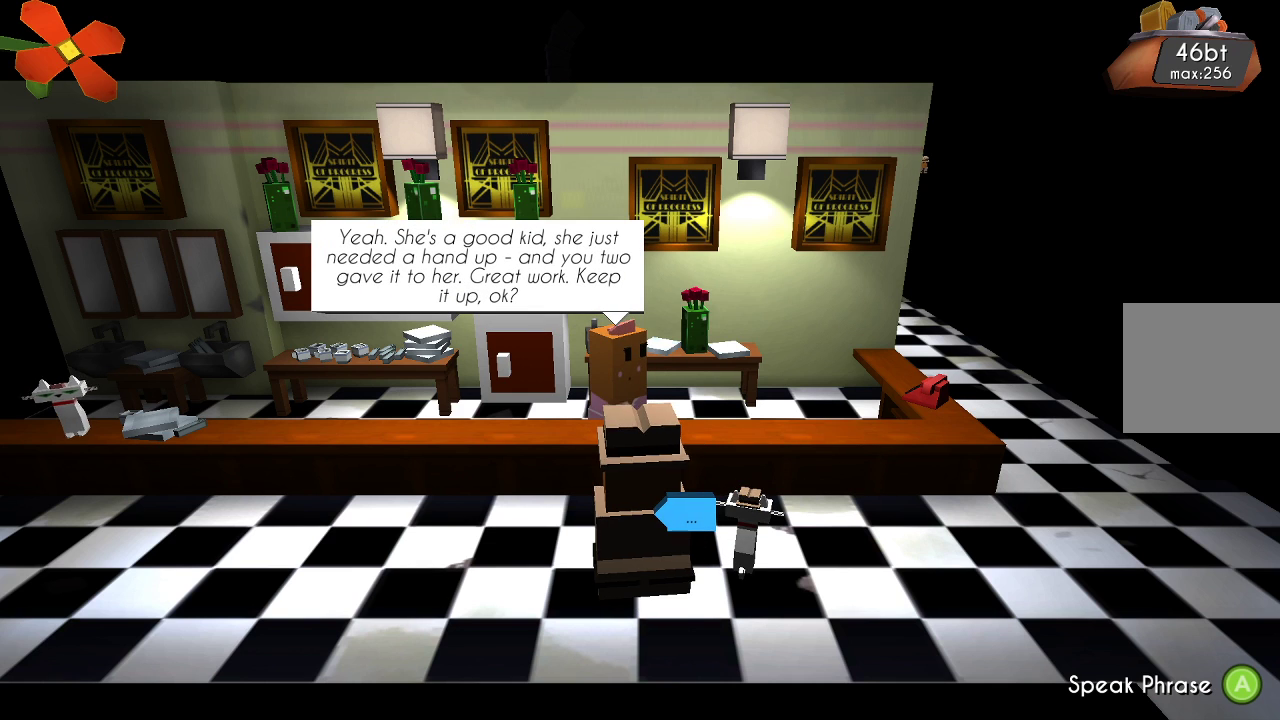
{"buttons": [], "left_stick": "center", "right_stick": "center", "events": [[267, "CROSS", "down"], [400, "CROSS", "up"]]}
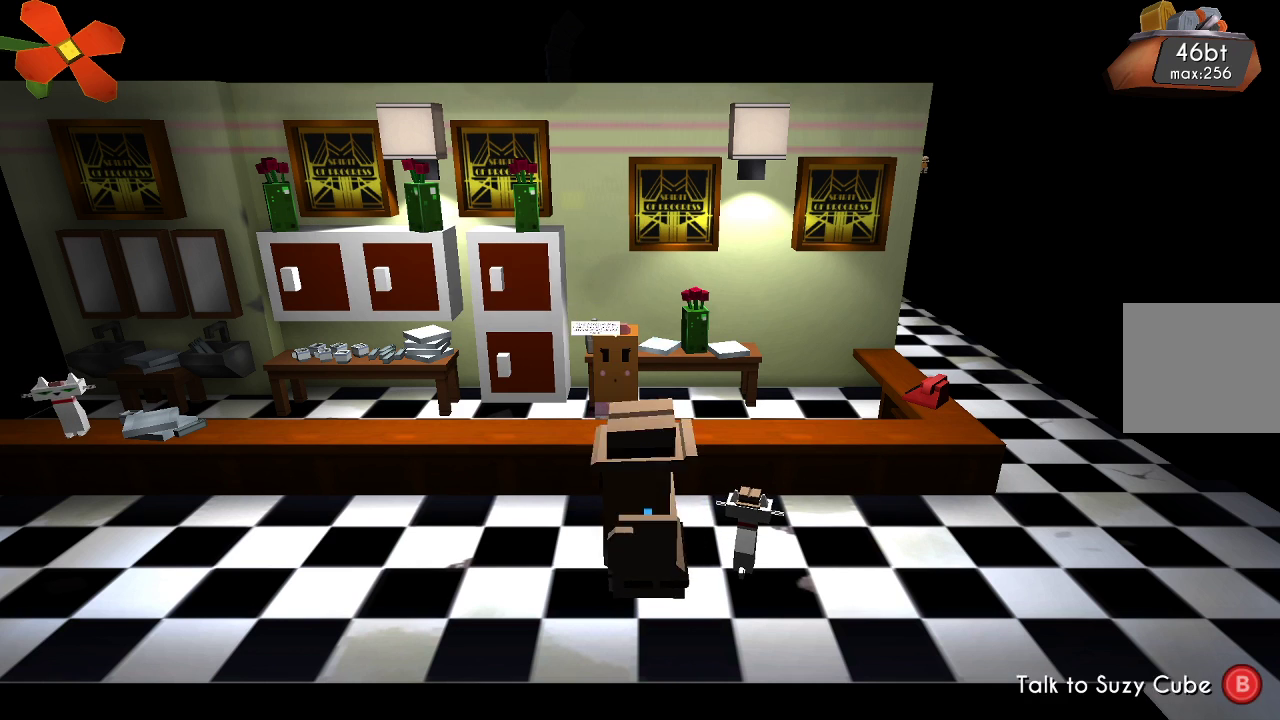
{"buttons": [], "left_stick": "left", "right_stick": "center", "events": [[33, "left_stick", "left"]]}
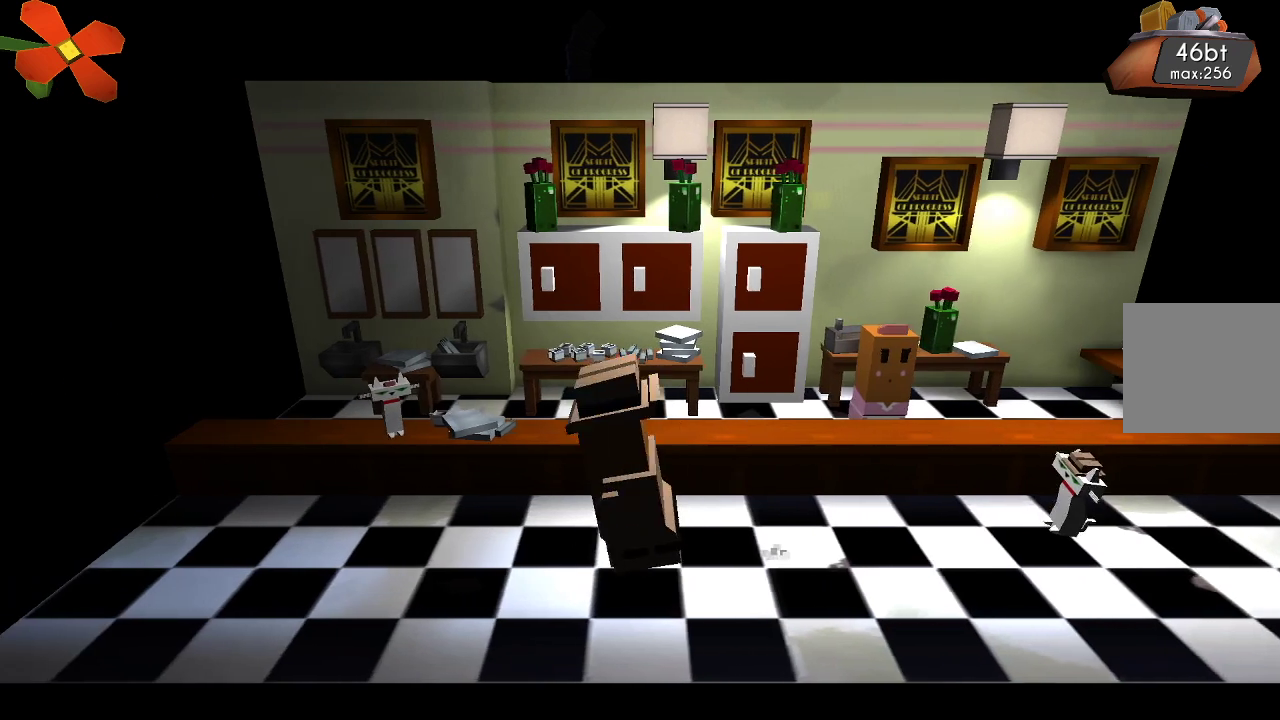
{"buttons": [], "left_stick": "center", "right_stick": "center", "events": [[433, "left_stick", "center"]]}
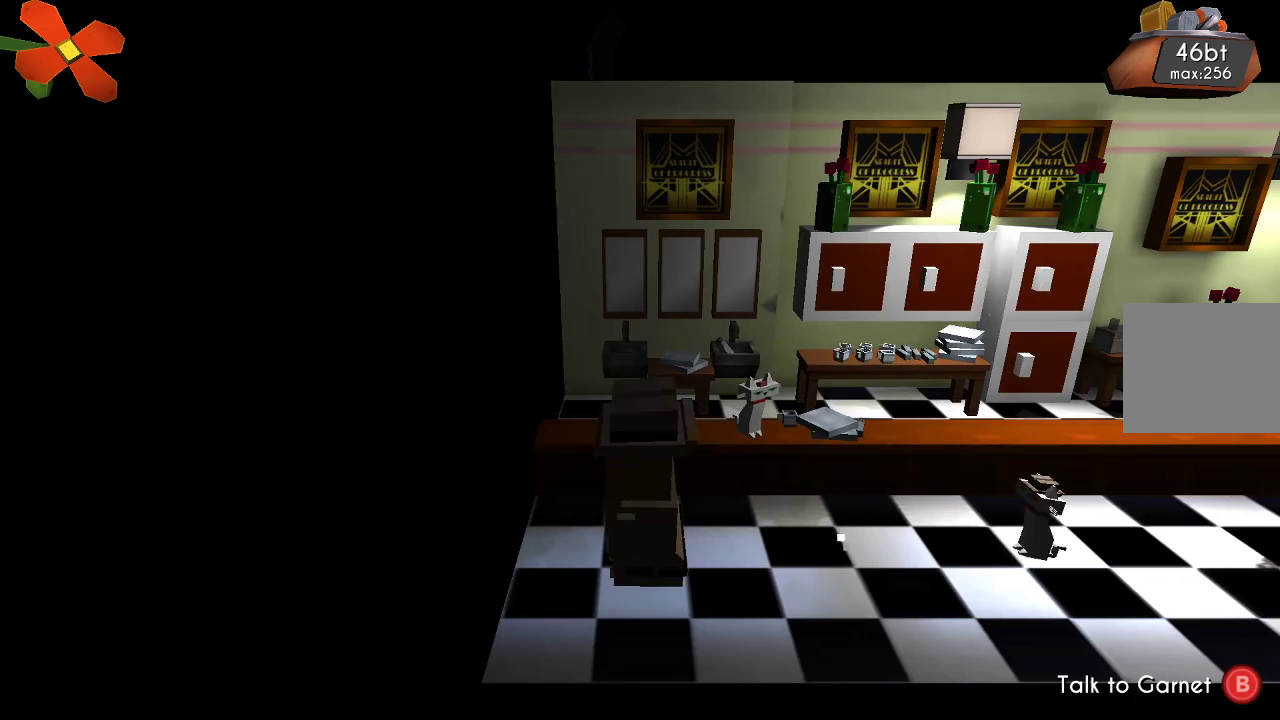
{"buttons": [], "left_stick": "center", "right_stick": "center", "events": [[367, "left_stick", "right"], [467, "left_stick", "center"]]}
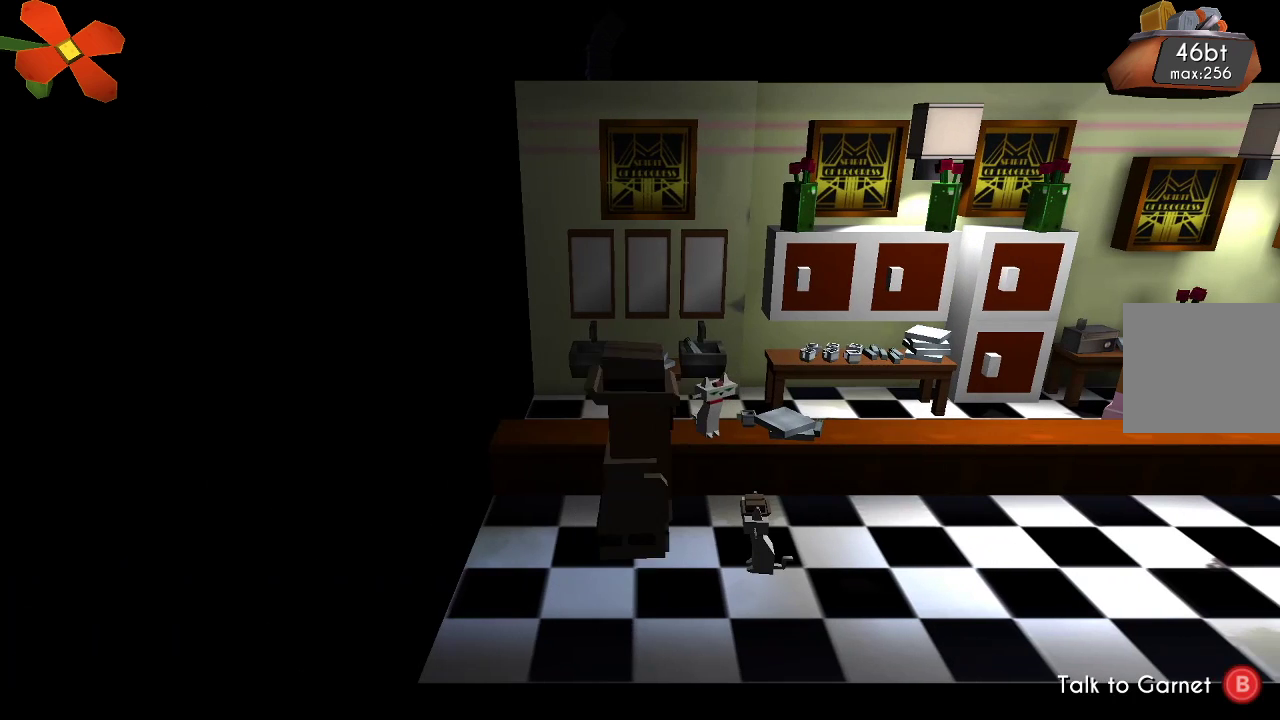
{"buttons": ["CIRCLE"], "left_stick": "center", "right_stick": "center", "events": [[500, "CIRCLE", "down"]]}
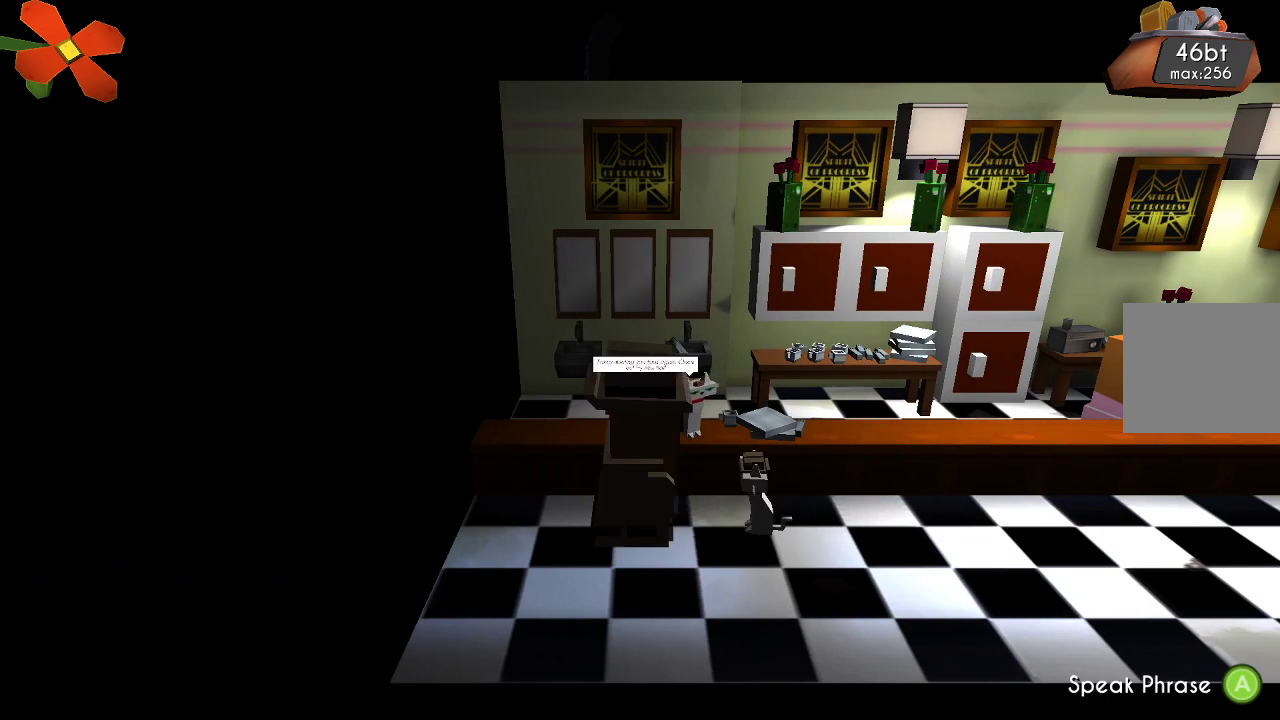
{"buttons": [], "left_stick": "center", "right_stick": "center", "events": [[167, "CIRCLE", "up"]]}
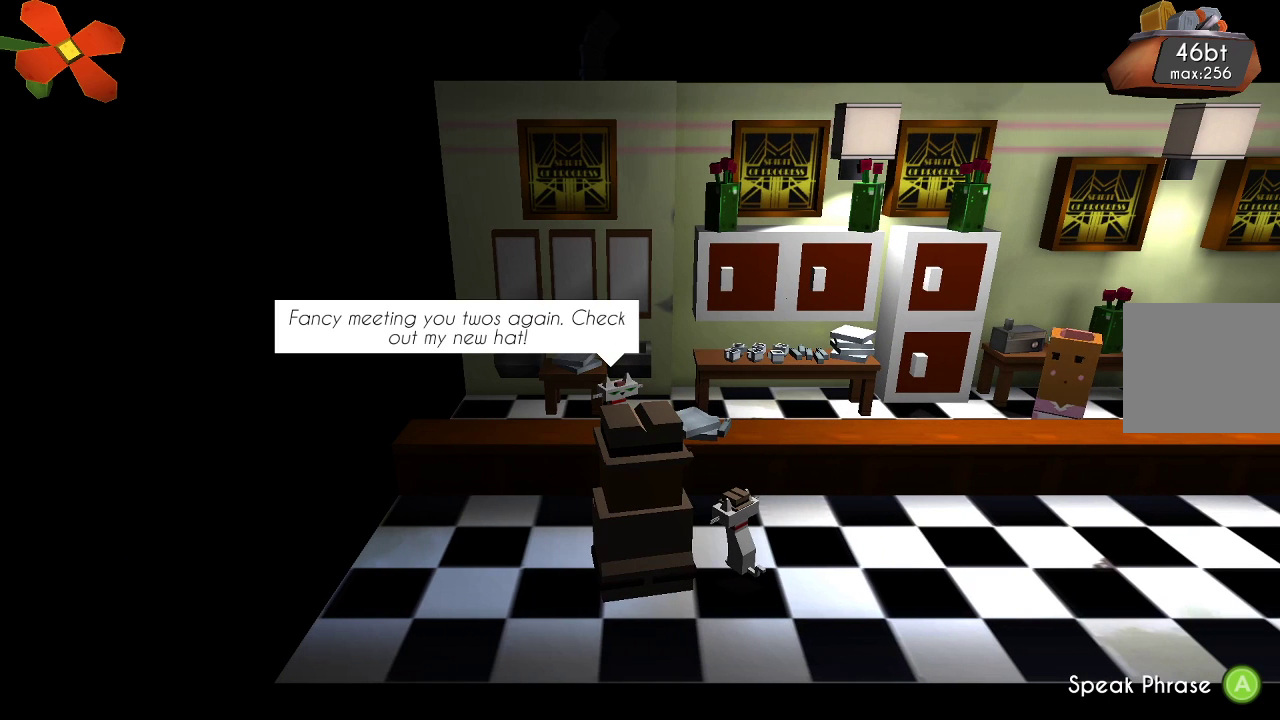
{"buttons": [], "left_stick": "center", "right_stick": "center", "events": []}
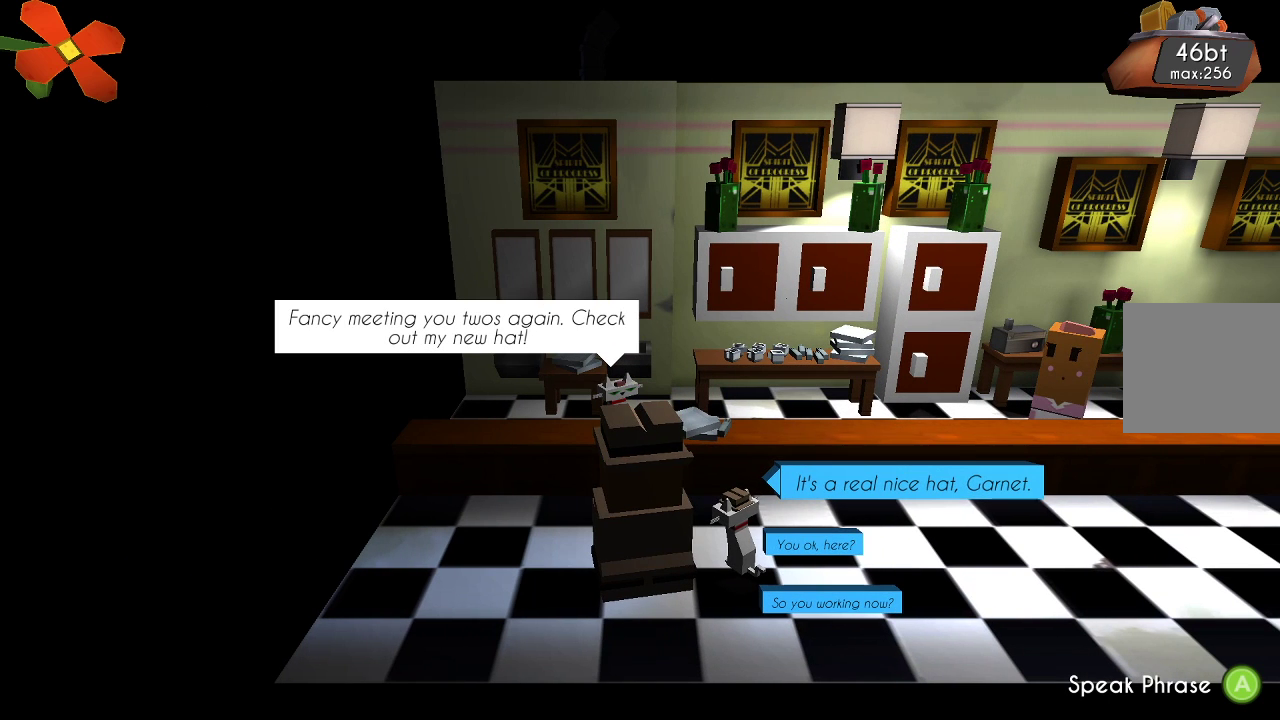
{"buttons": [], "left_stick": "center", "right_stick": "center", "events": []}
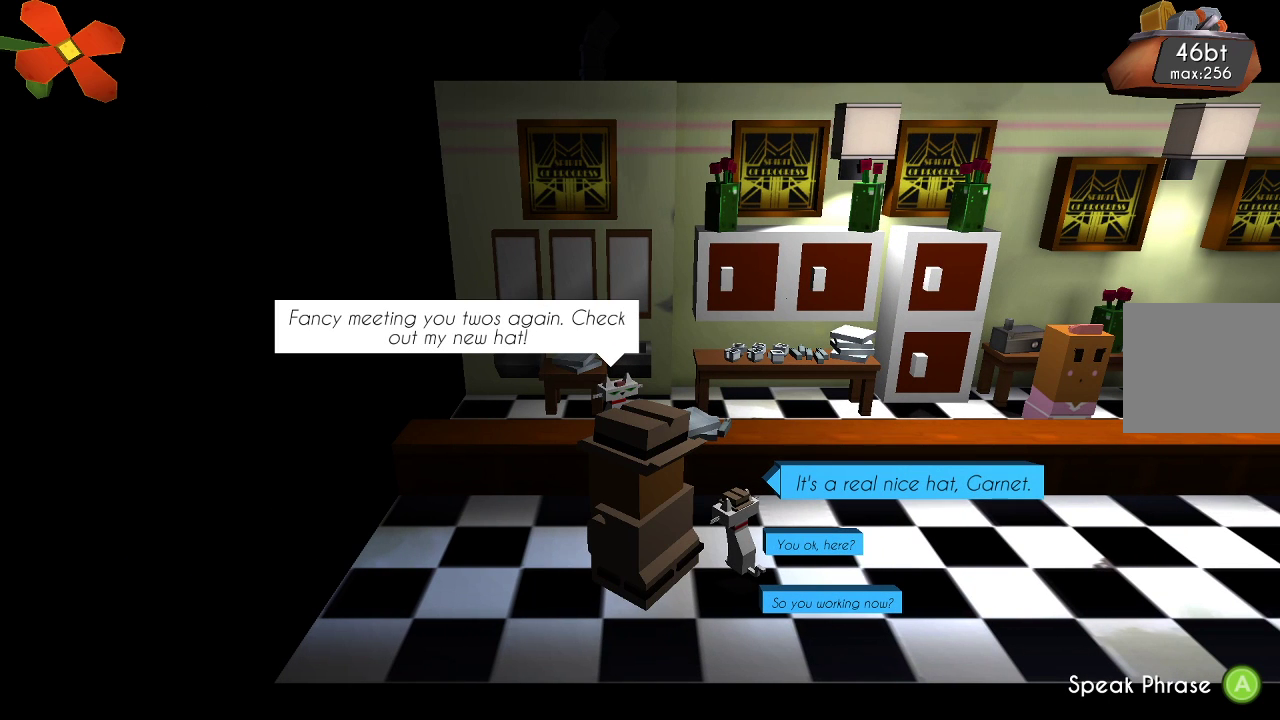
{"buttons": [], "left_stick": "center", "right_stick": "center", "events": []}
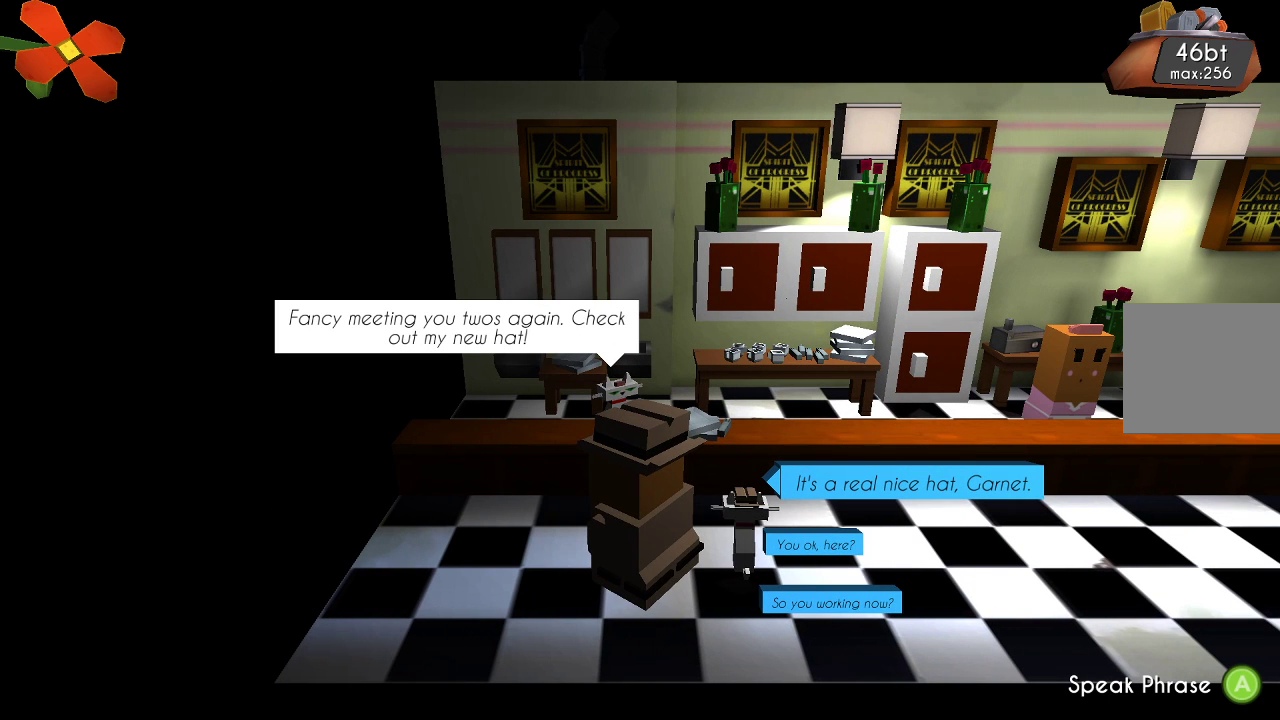
{"buttons": [], "left_stick": "center", "right_stick": "center", "events": []}
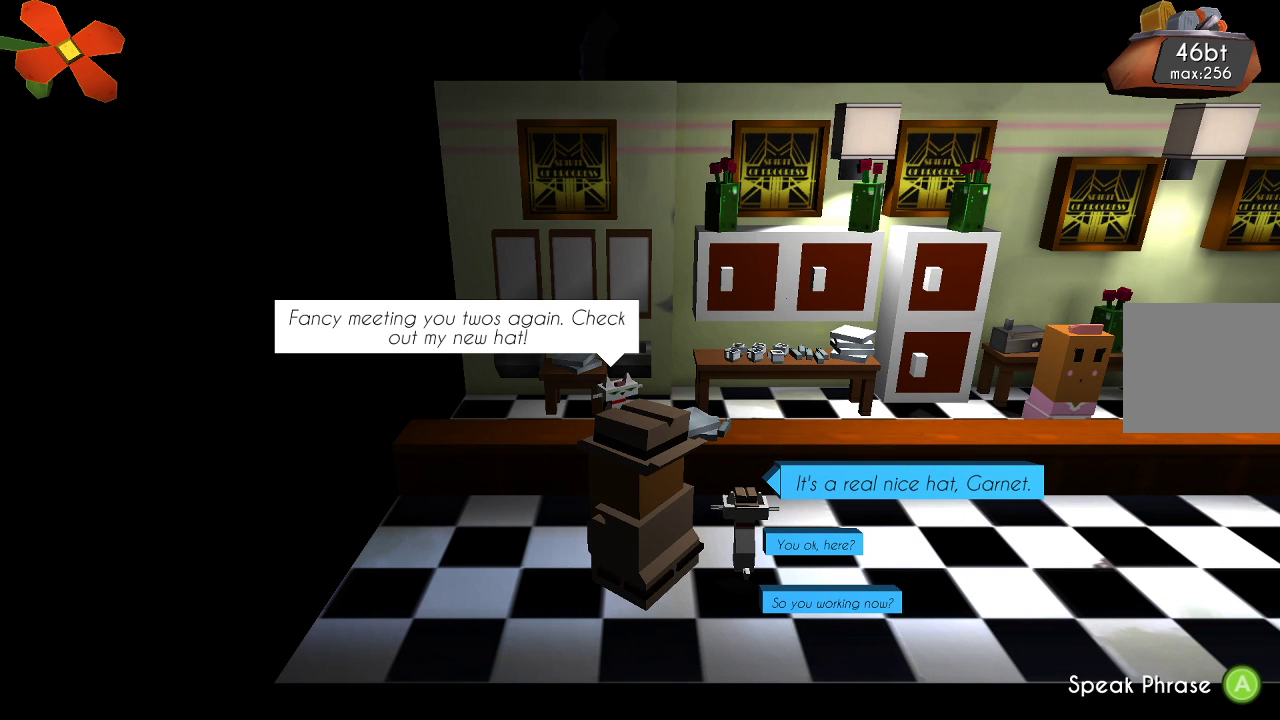
{"buttons": [], "left_stick": "center", "right_stick": "center", "events": []}
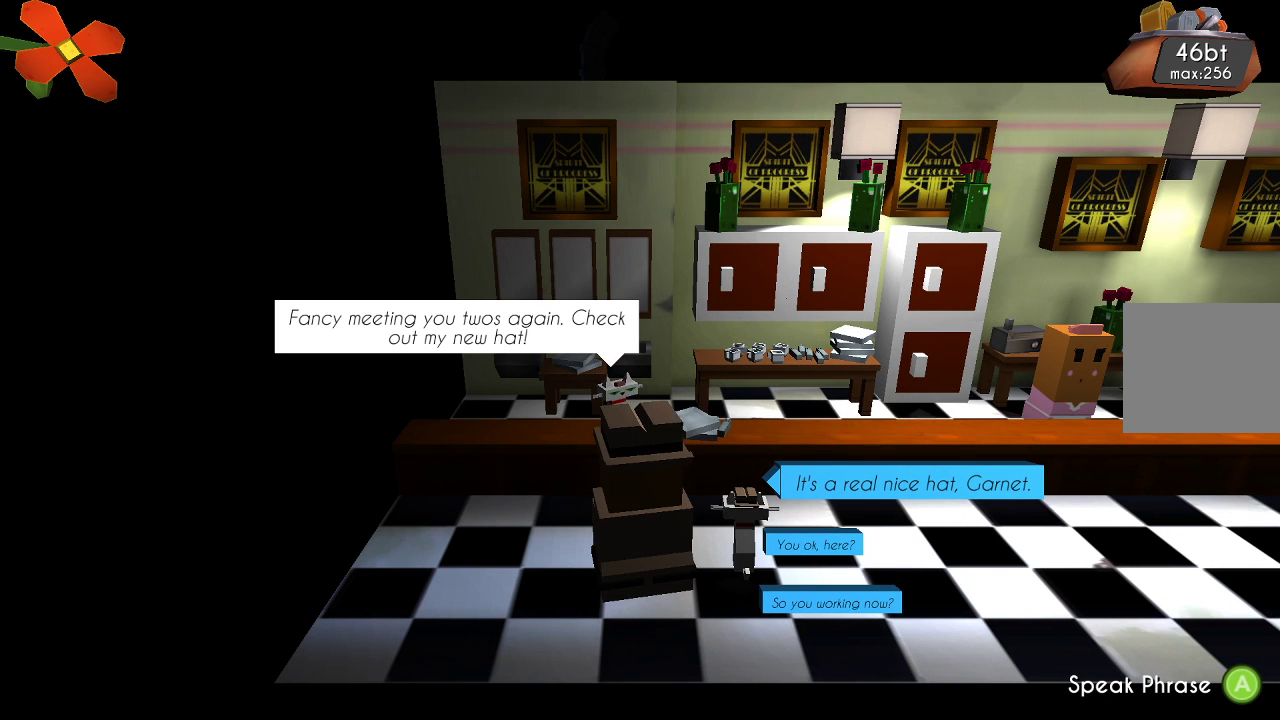
{"buttons": [], "left_stick": "center", "right_stick": "center", "events": []}
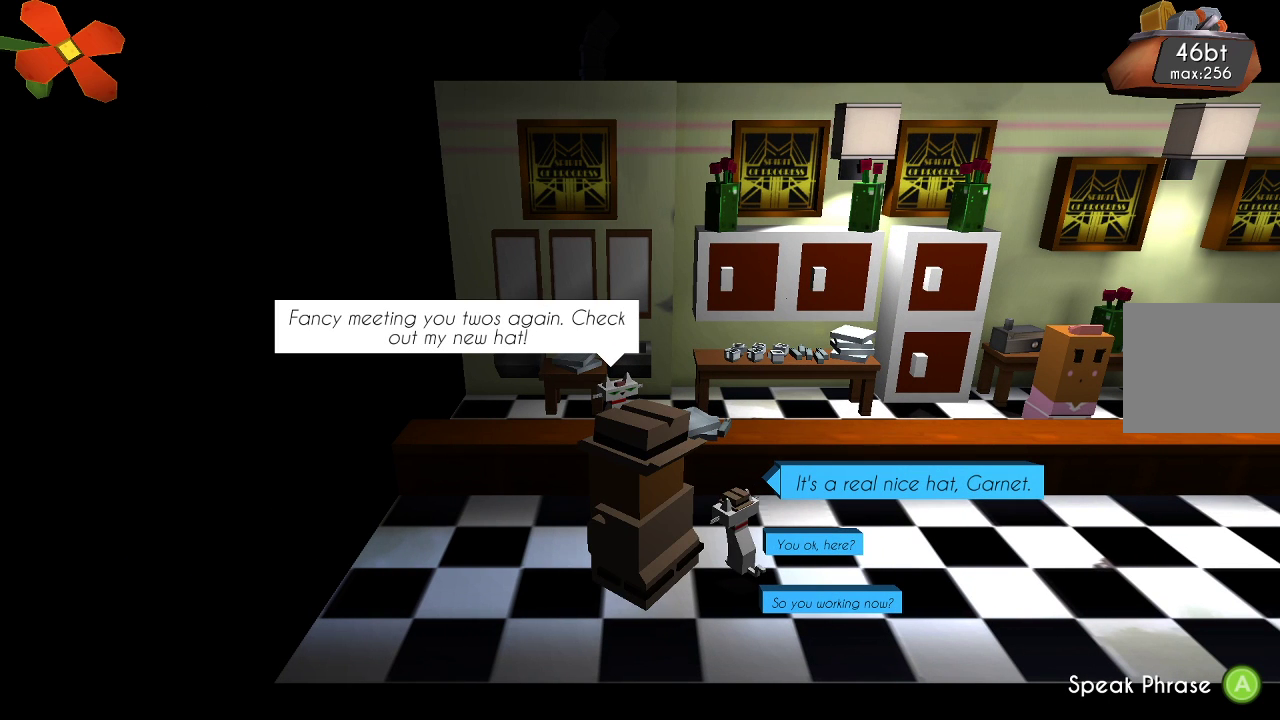
{"buttons": [], "left_stick": "center", "right_stick": "center", "events": []}
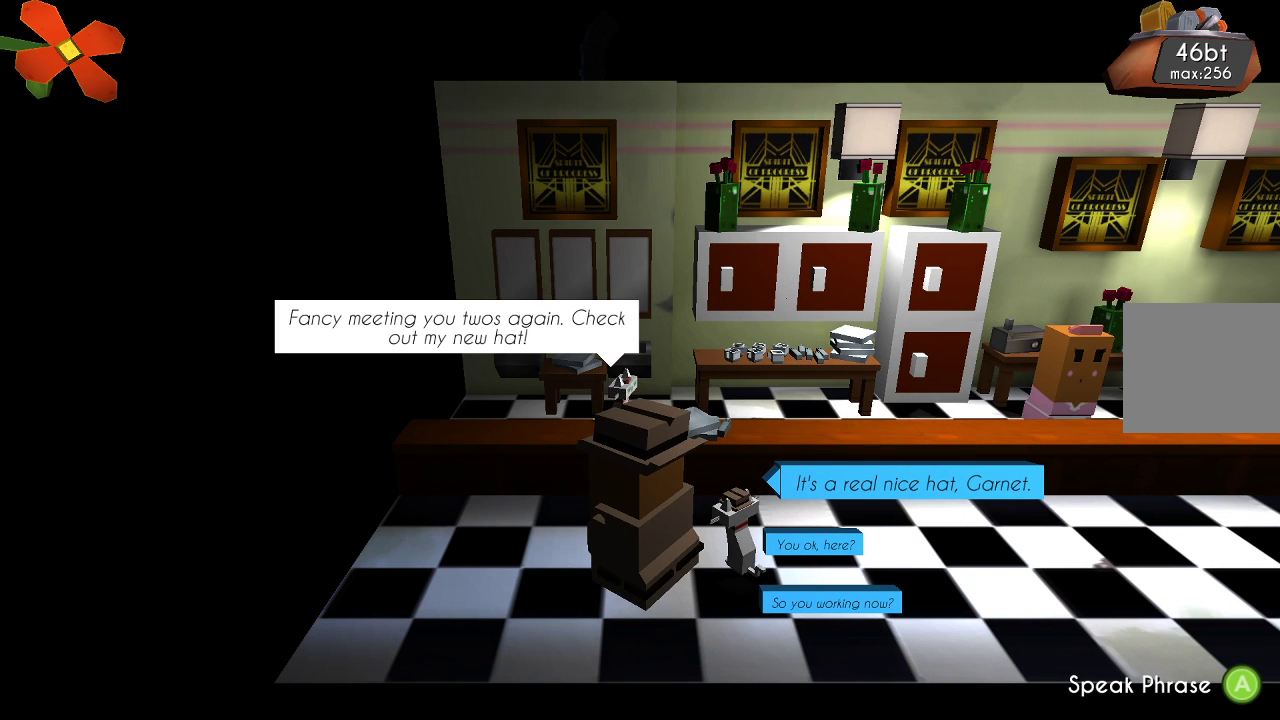
{"buttons": ["CROSS"], "left_stick": "center", "right_stick": "center", "events": [[500, "CROSS", "down"]]}
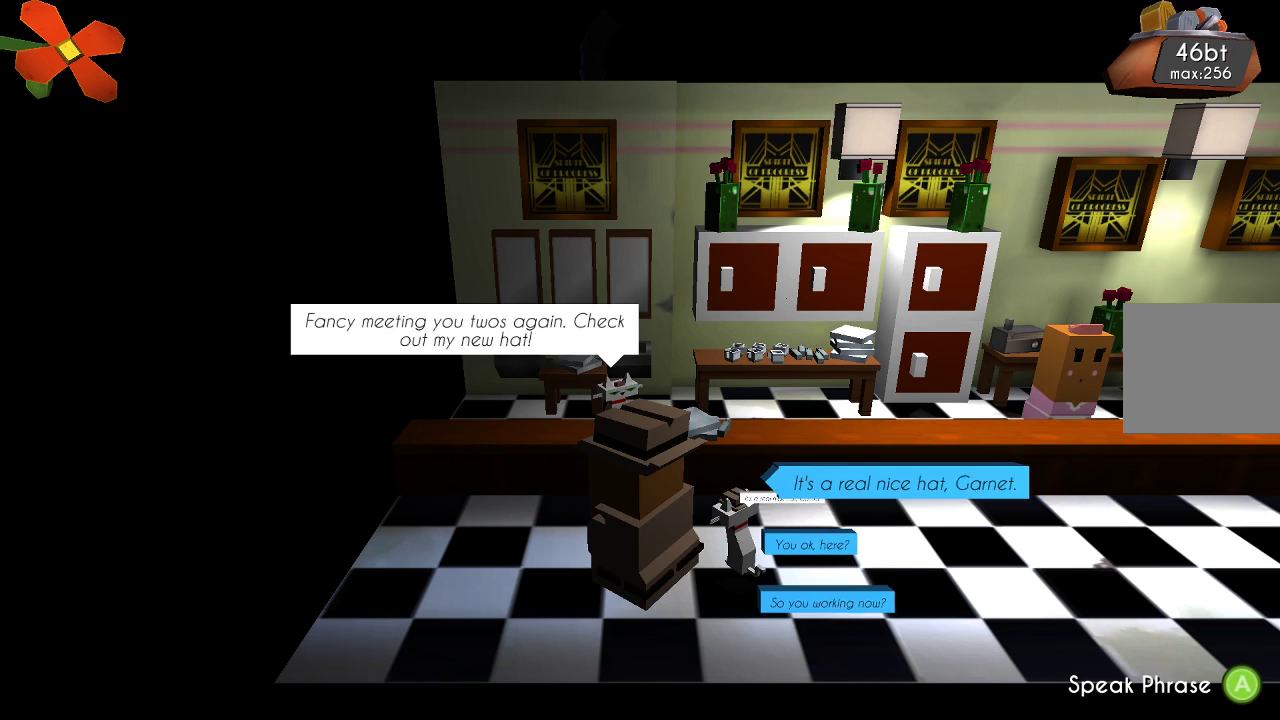
{"buttons": [], "left_stick": "center", "right_stick": "center", "events": [[133, "CROSS", "up"]]}
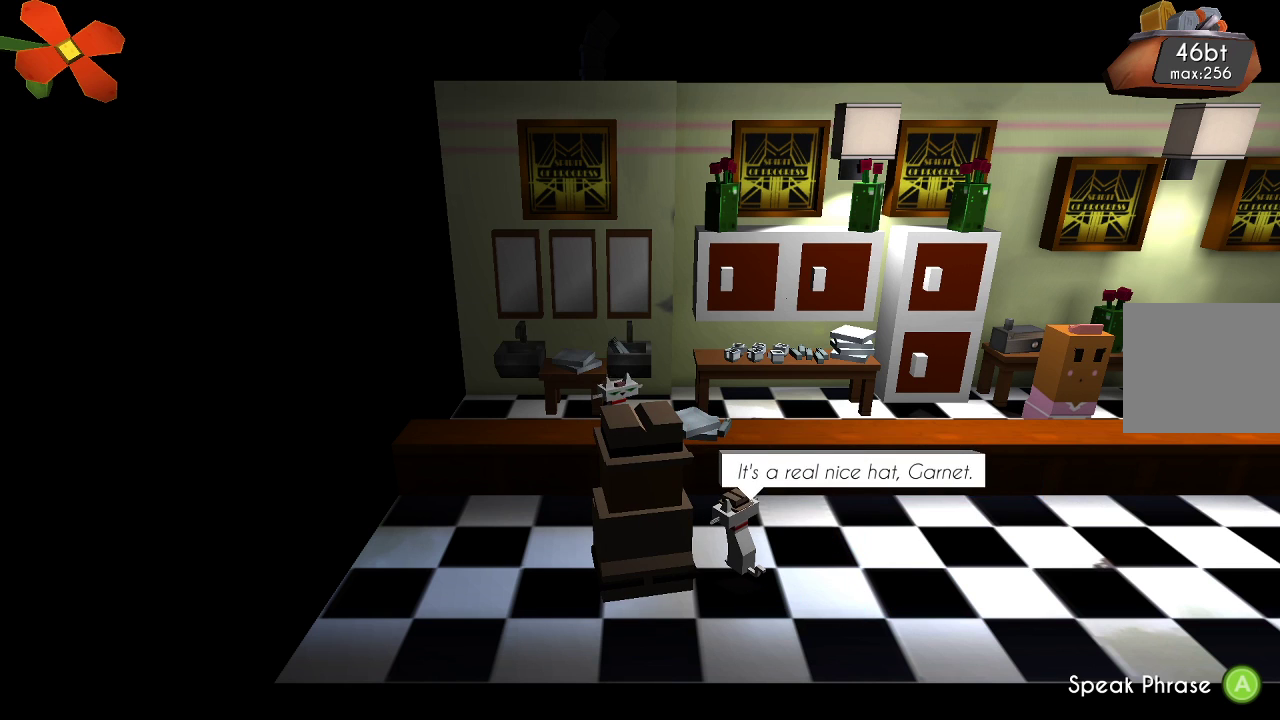
{"buttons": [], "left_stick": "center", "right_stick": "center", "events": []}
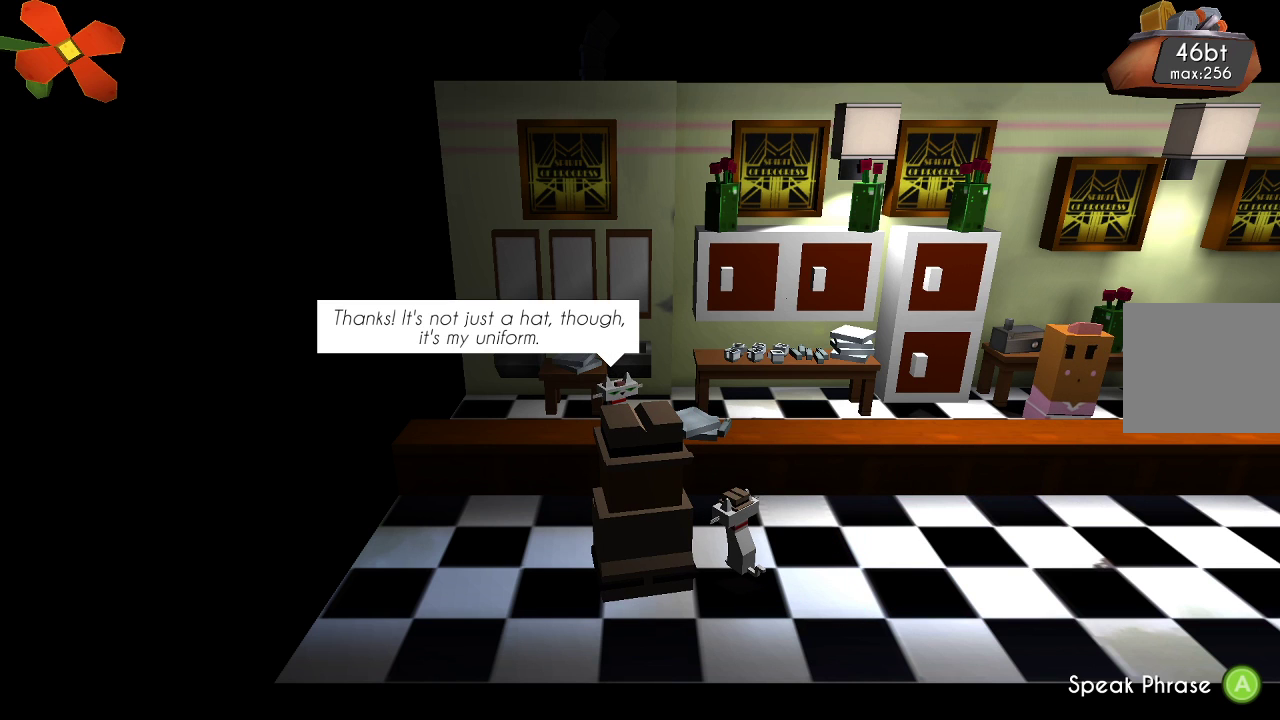
{"buttons": [], "left_stick": "center", "right_stick": "center", "events": []}
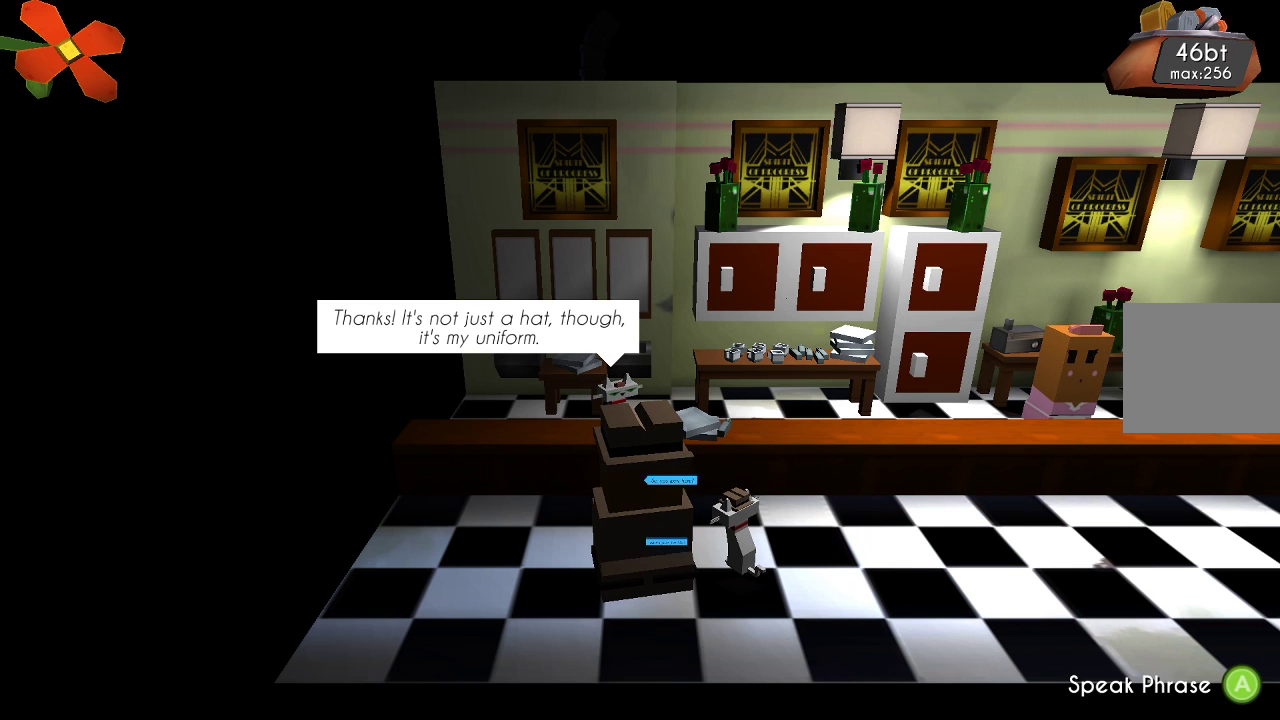
{"buttons": [], "left_stick": "center", "right_stick": "center", "events": []}
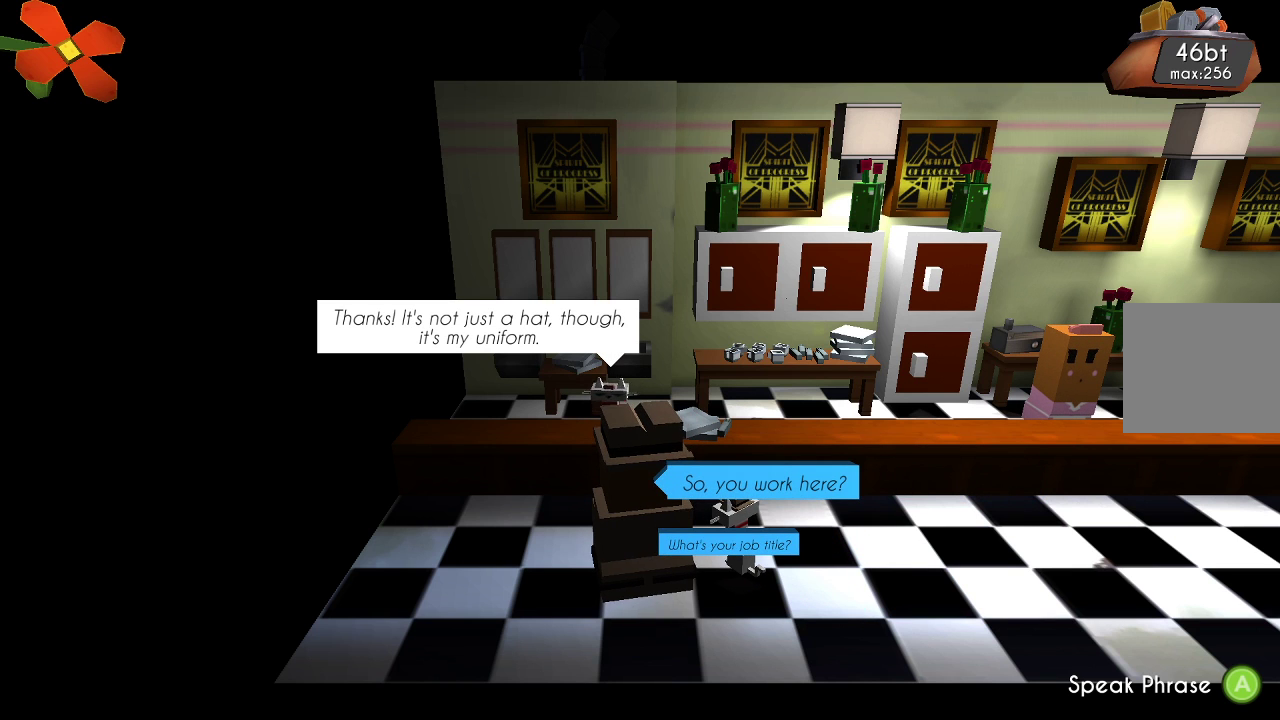
{"buttons": [], "left_stick": "center", "right_stick": "center", "events": []}
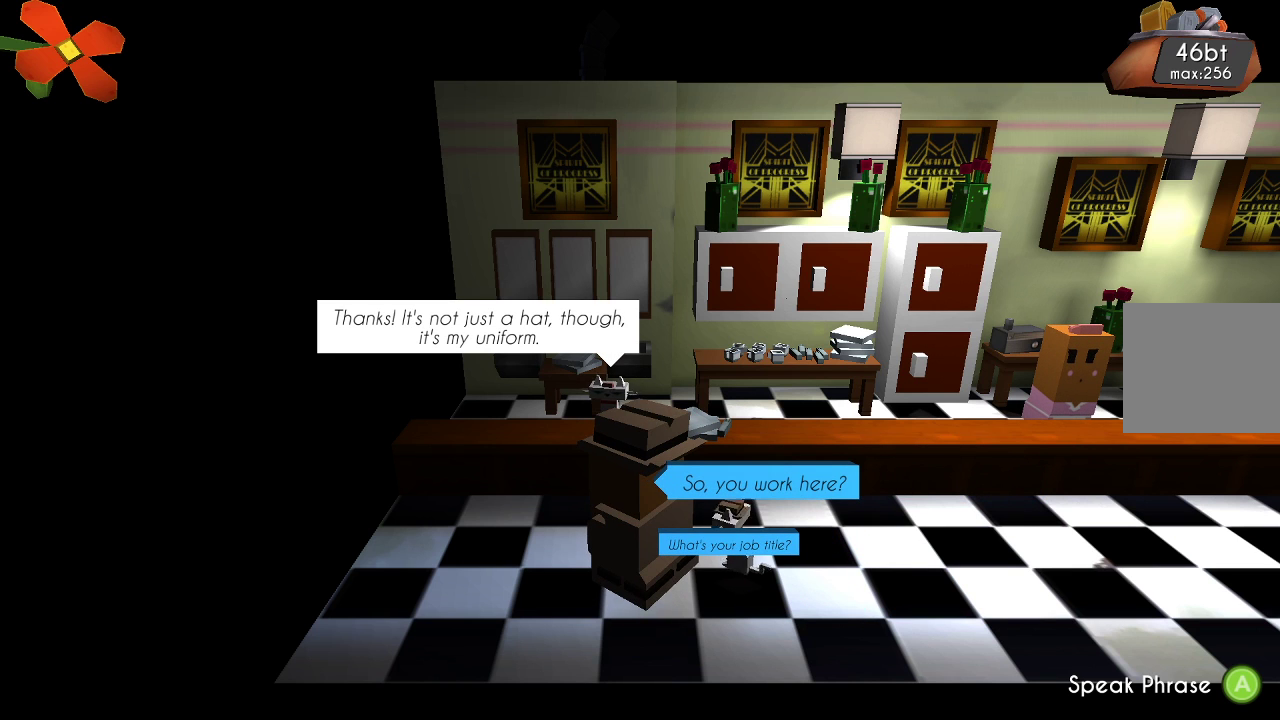
{"buttons": [], "left_stick": "center", "right_stick": "center", "events": []}
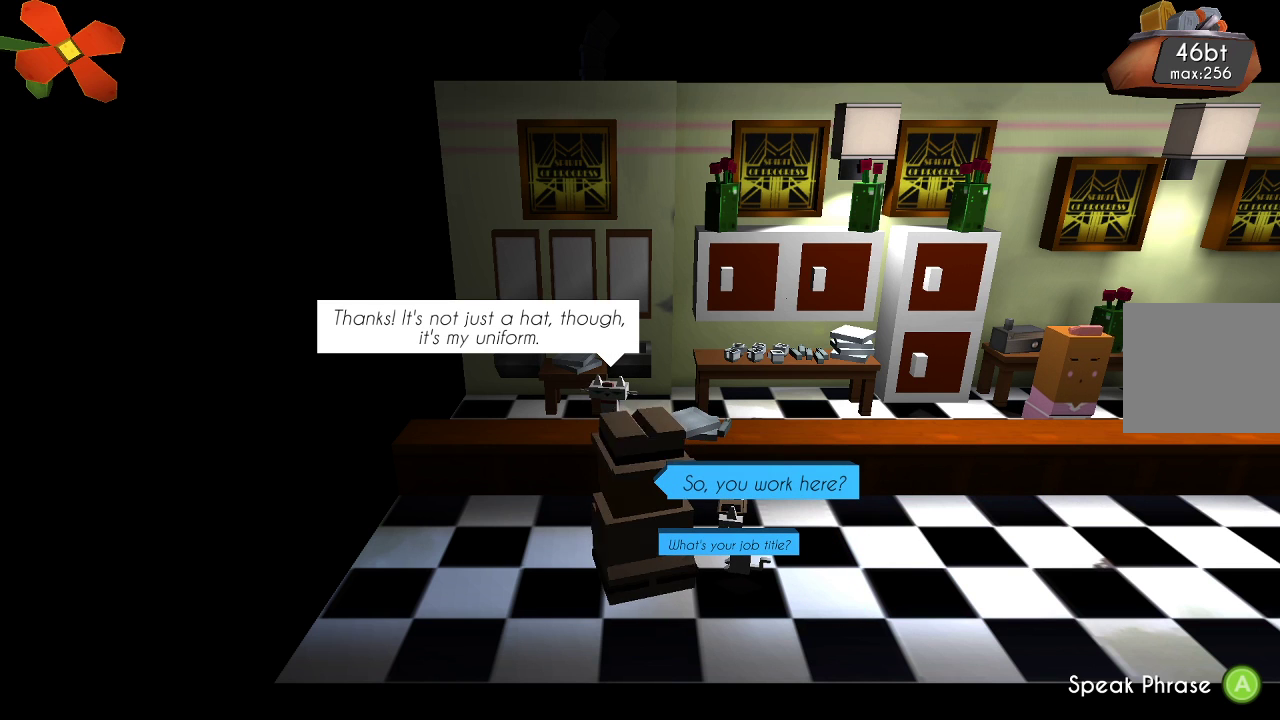
{"buttons": [], "left_stick": "center", "right_stick": "center", "events": []}
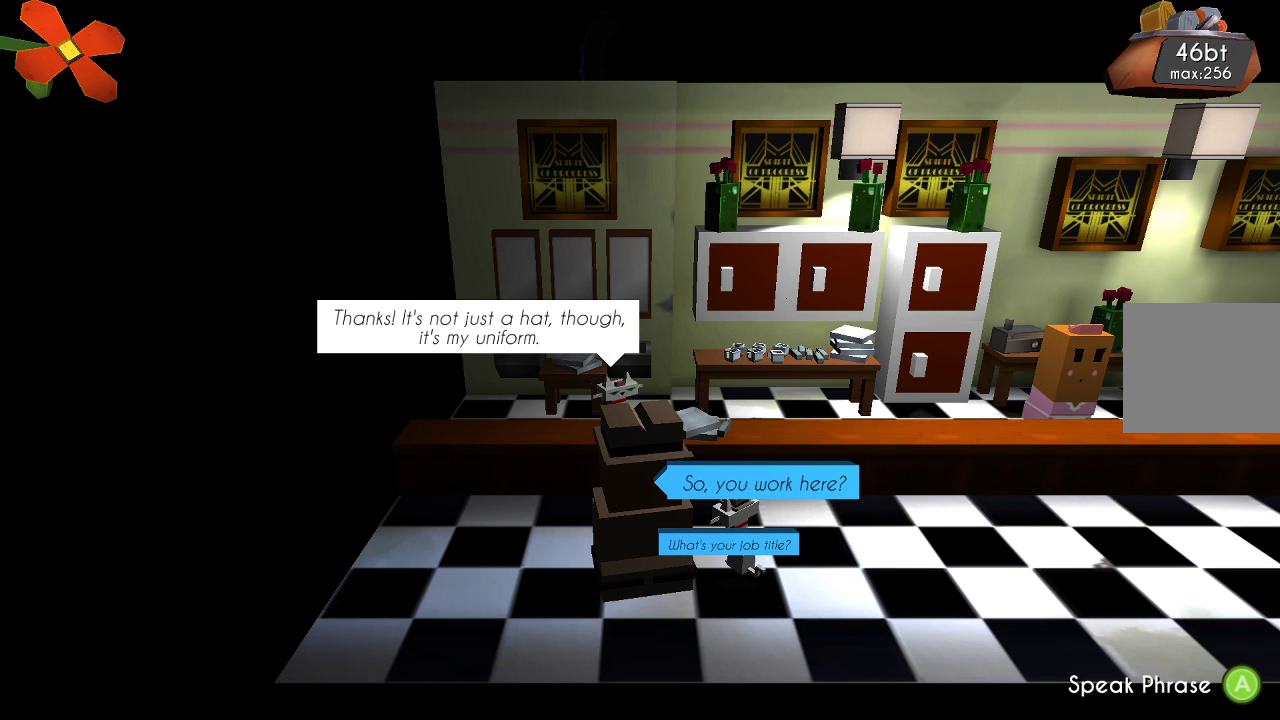
{"buttons": [], "left_stick": "center", "right_stick": "center", "events": [[133, "CROSS", "down"], [267, "CROSS", "up"]]}